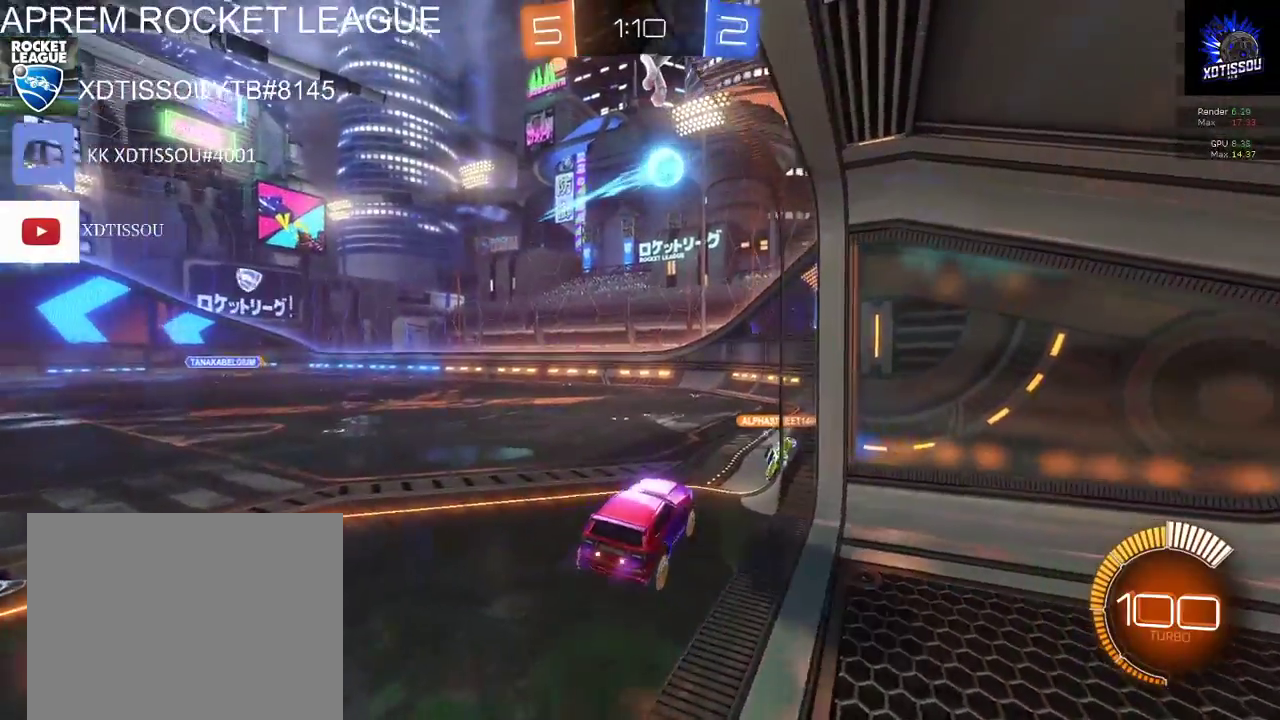
Gameplay with a controller (Xbox layout); each line is a JSON object with the inputs held at the frame after it. "events" lists button and stick changes between this image and that frame as [ms after this image, input, new state], when the widget could be followed in between.
{"buttons": ["L2", "R2"], "left_stick": "center", "right_stick": "center", "events": [[100, "R2", "up"], [120, "L2", "down"], [120, "left_stick", "center"], [500, "R2", "down"]]}
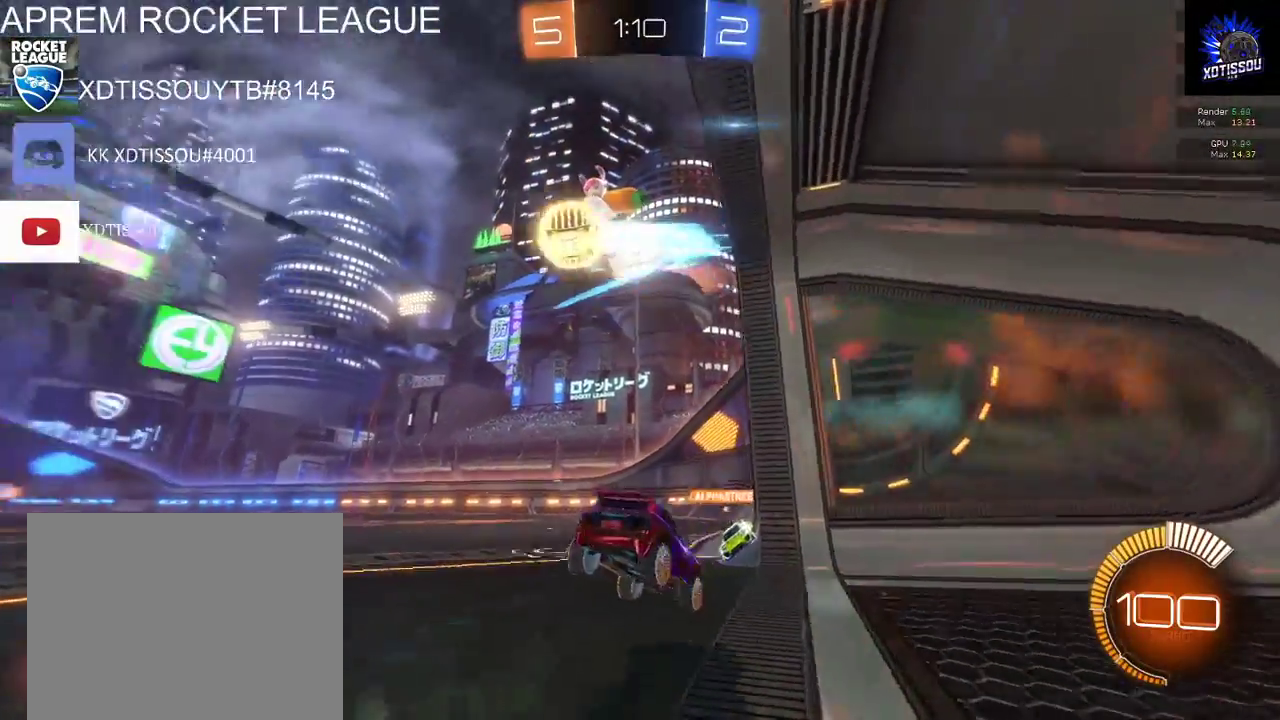
{"buttons": [], "left_stick": "left", "right_stick": "center", "events": [[60, "left_stick", "left"], [120, "L2", "up"], [300, "R2", "up"]]}
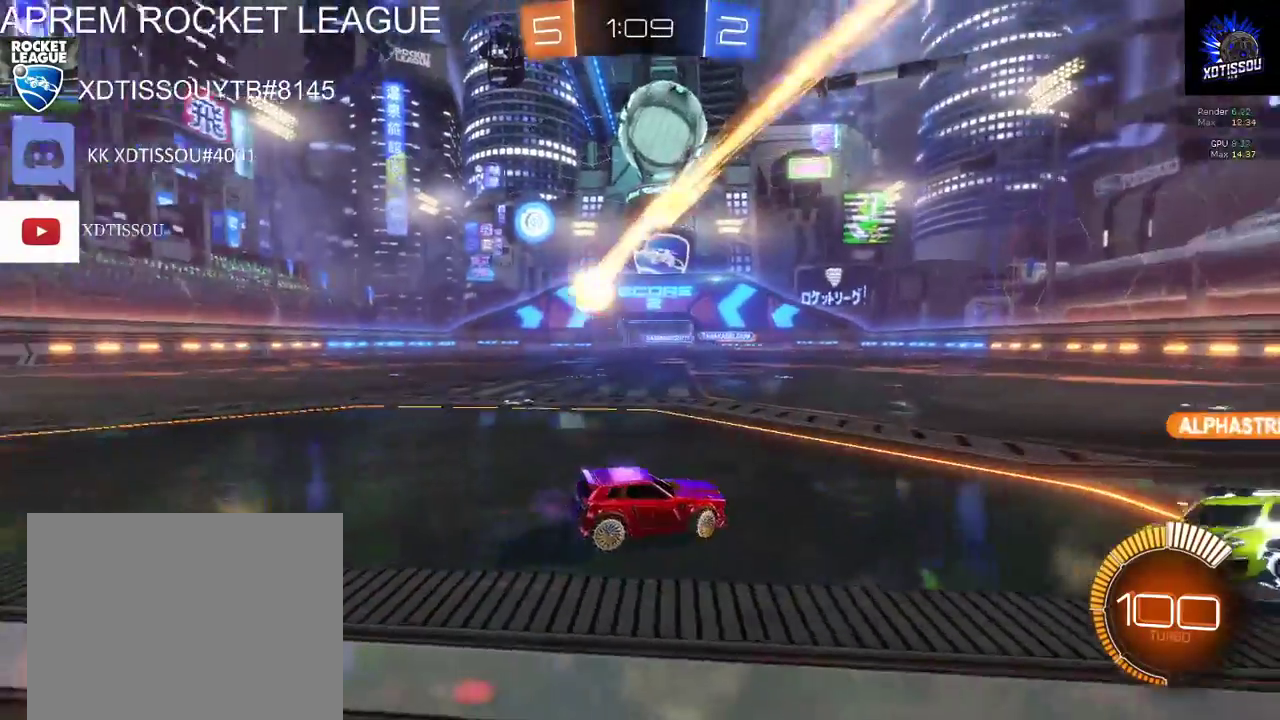
{"buttons": ["L2"], "left_stick": "right", "right_stick": "center", "events": [[140, "L2", "down"], [180, "R2", "down"], [180, "left_stick", "center"], [260, "R2", "up"], [260, "left_stick", "right"]]}
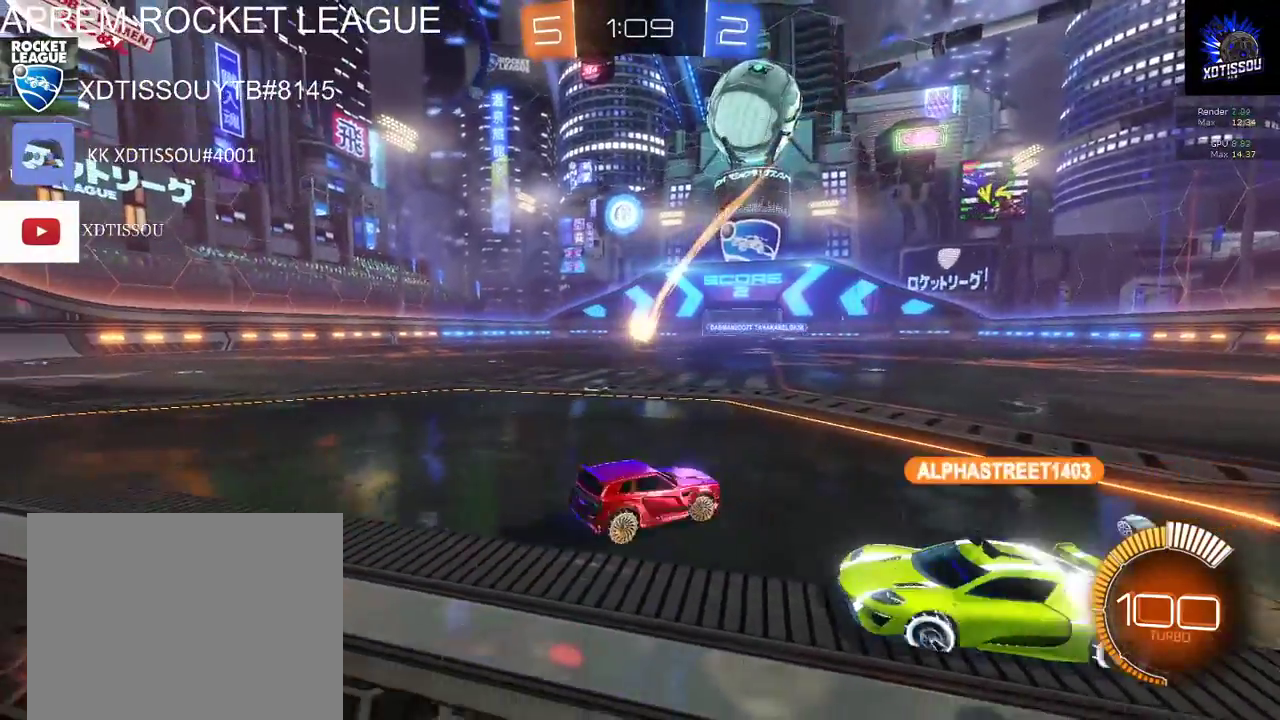
{"buttons": ["R2"], "left_stick": "left", "right_stick": "center", "events": [[360, "R2", "down"], [380, "left_stick", "center"], [400, "L2", "up"], [500, "left_stick", "left"]]}
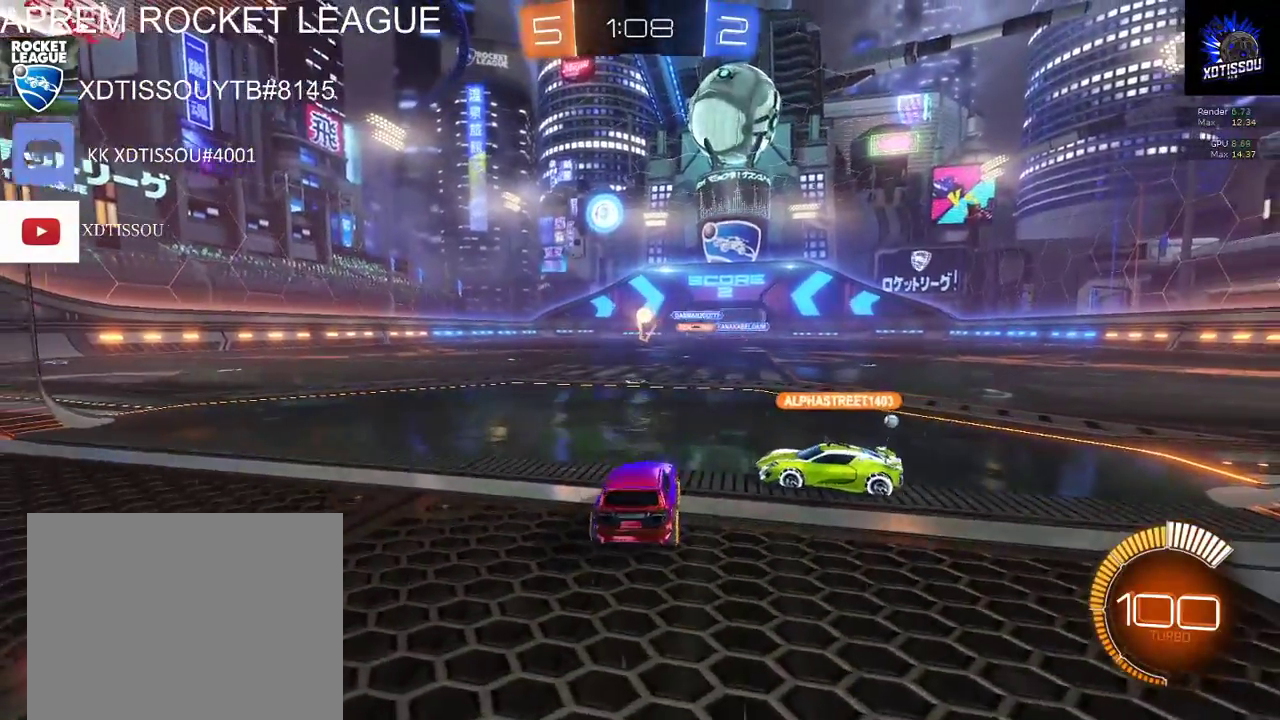
{"buttons": [], "left_stick": "center", "right_stick": "center"}
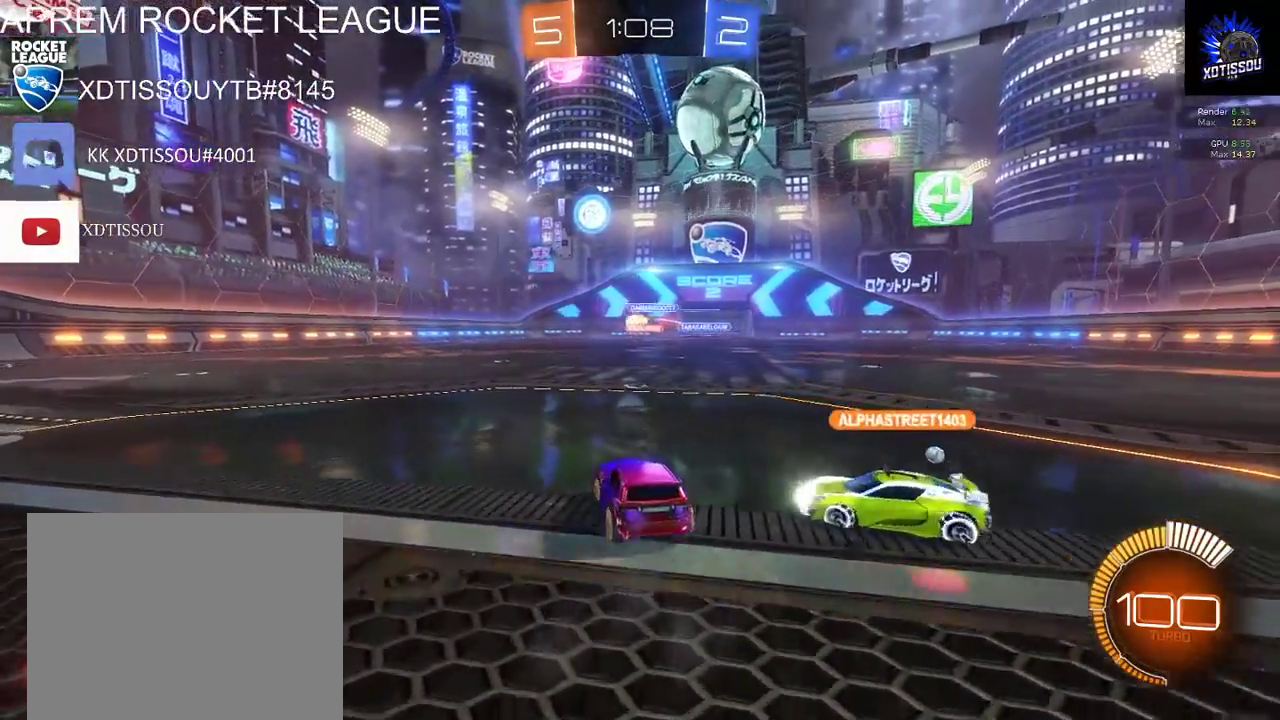
{"buttons": ["R2"], "left_stick": "left", "right_stick": "center", "events": [[340, "left_stick", "left"], [420, "R2", "down"]]}
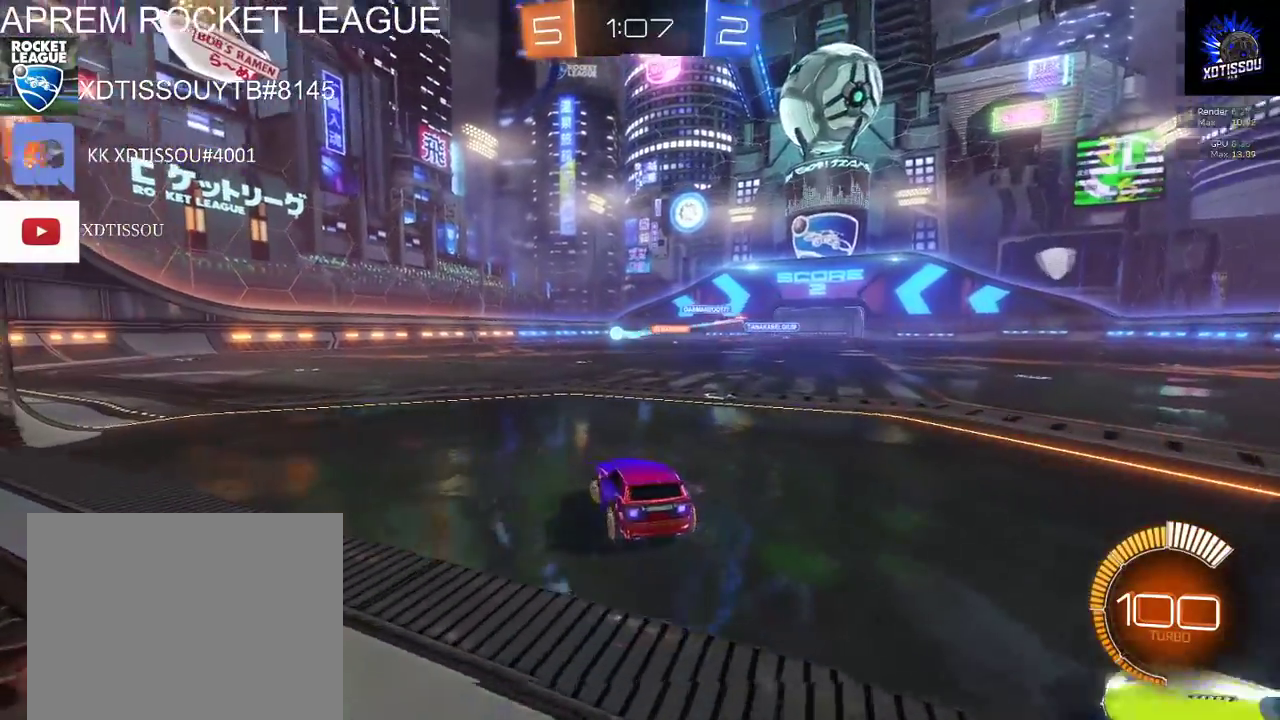
{"buttons": ["R2"], "left_stick": "left", "right_stick": "center", "events": [[120, "left_stick", "center"], [460, "left_stick", "left"]]}
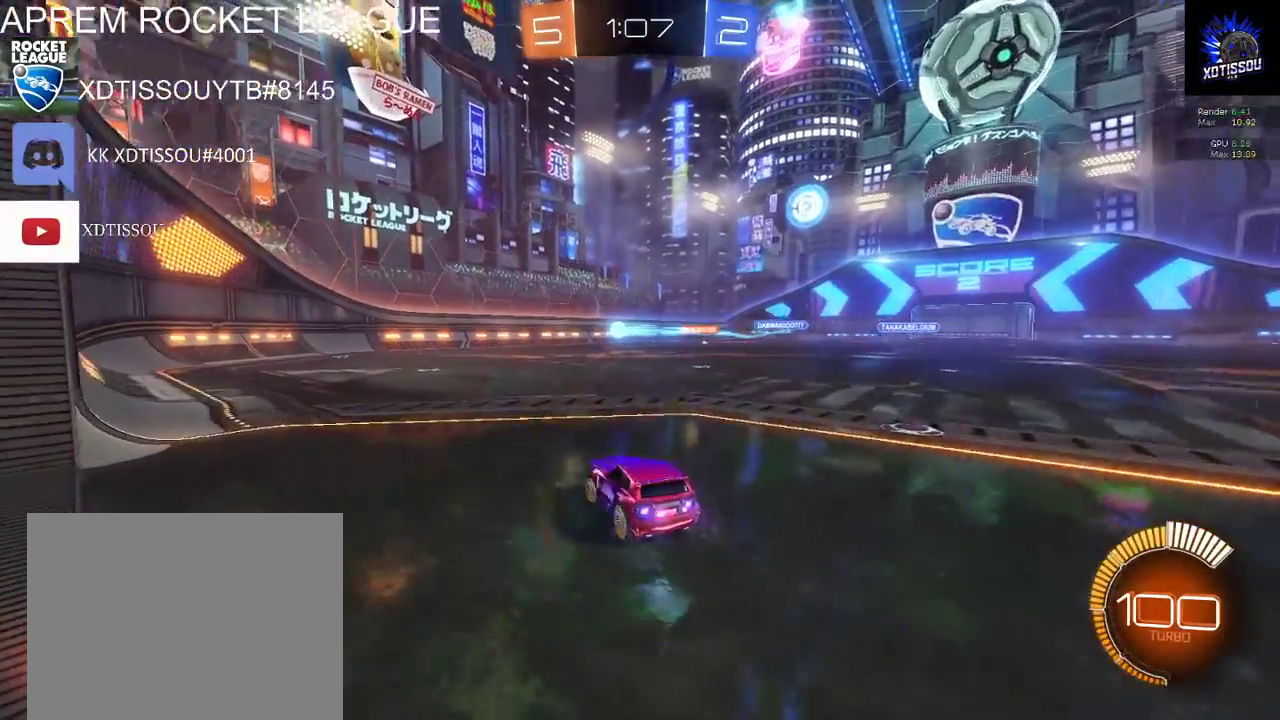
{"buttons": ["R2"], "left_stick": "center", "right_stick": "center", "events": [[340, "left_stick", "center"]]}
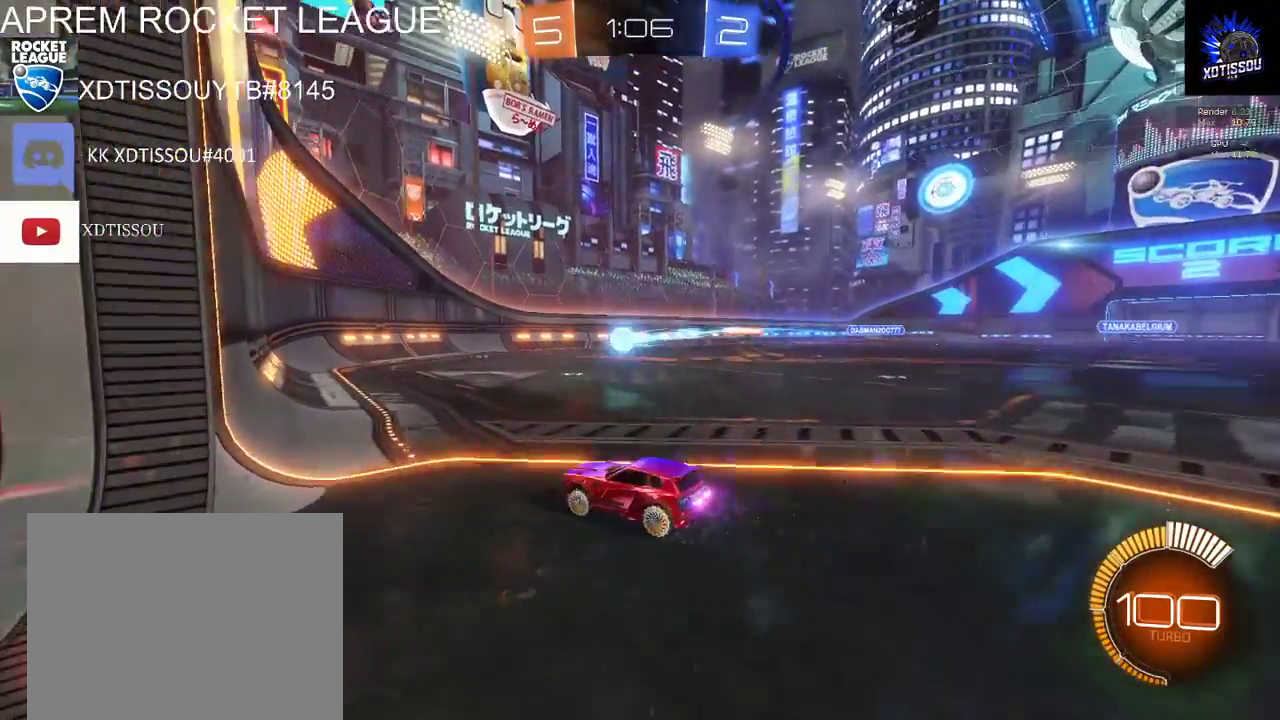
{"buttons": ["B", "R2"], "left_stick": "left", "right_stick": "center", "events": [[280, "left_stick", "left"], [300, "B", "down"]]}
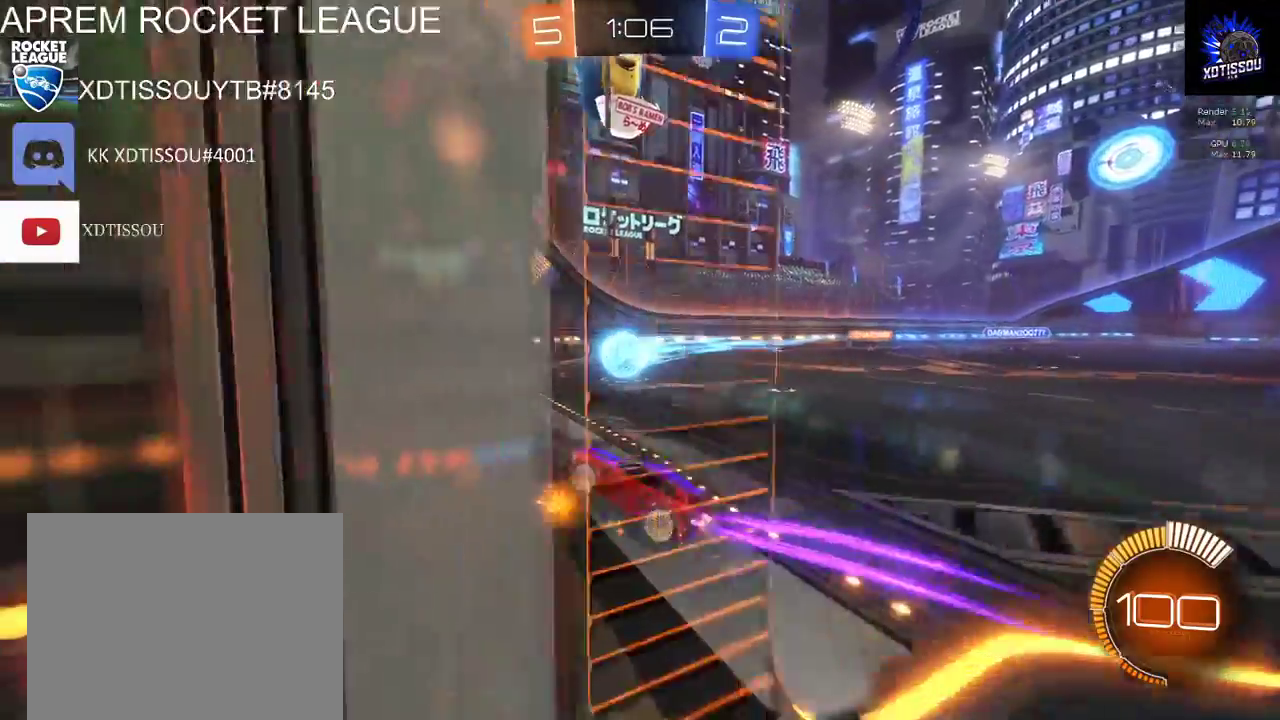
{"buttons": ["R2"], "left_stick": "right", "right_stick": "center", "events": [[200, "left_stick", "center"], [320, "left_stick", "right"], [420, "B", "up"]]}
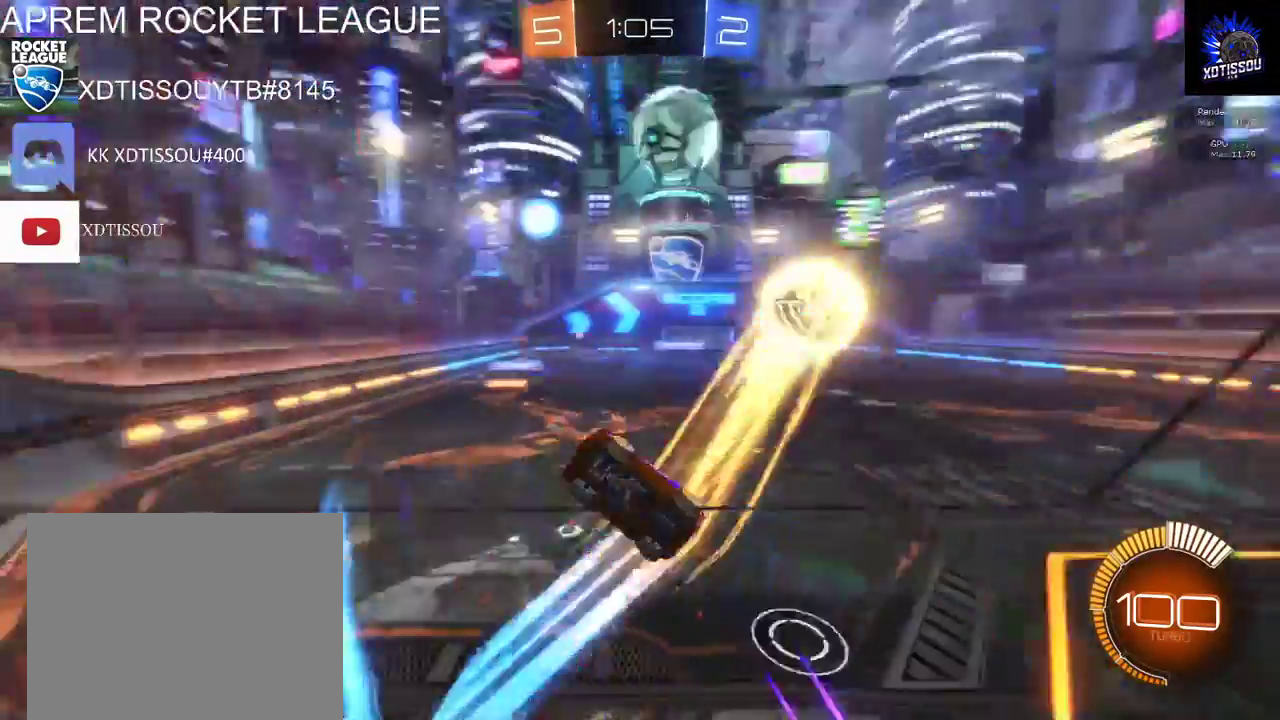
{"buttons": ["R2"], "left_stick": "right", "right_stick": "center", "events": [[20, "R2", "up"], [440, "R2", "down"]]}
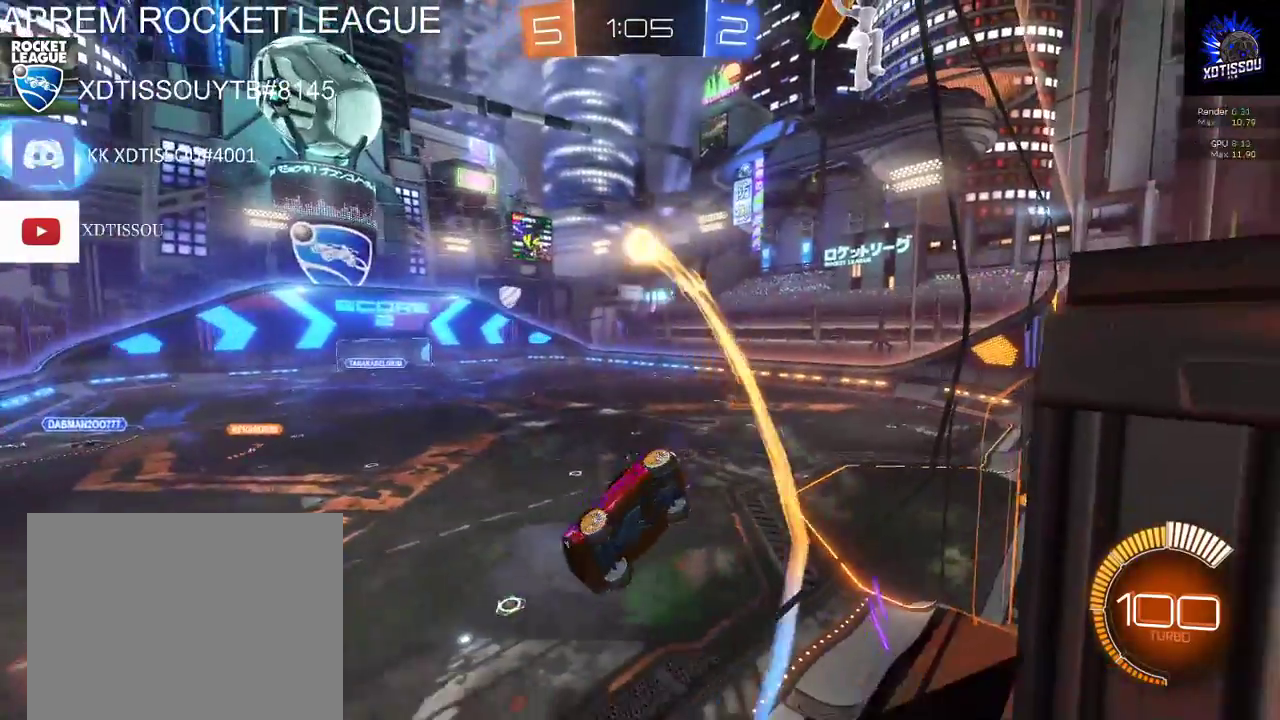
{"buttons": ["R2"], "left_stick": "right", "right_stick": "center", "events": []}
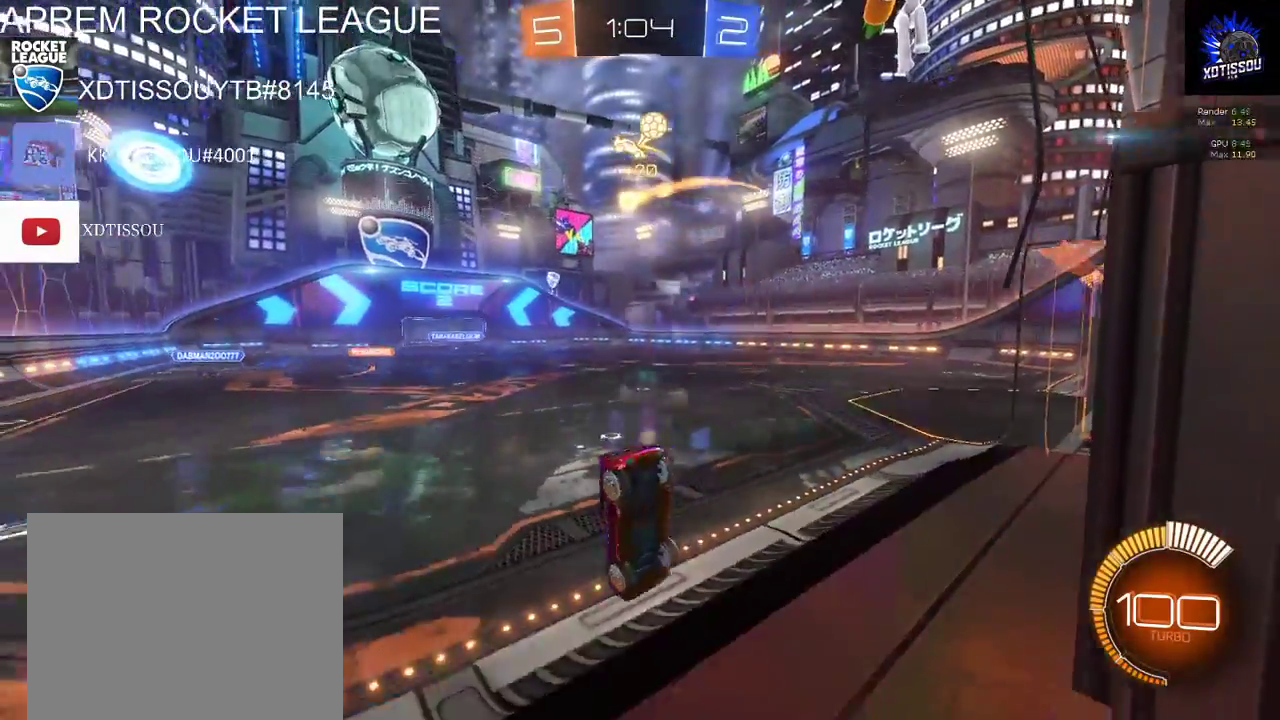
{"buttons": ["R2"], "left_stick": "right", "right_stick": "center", "events": []}
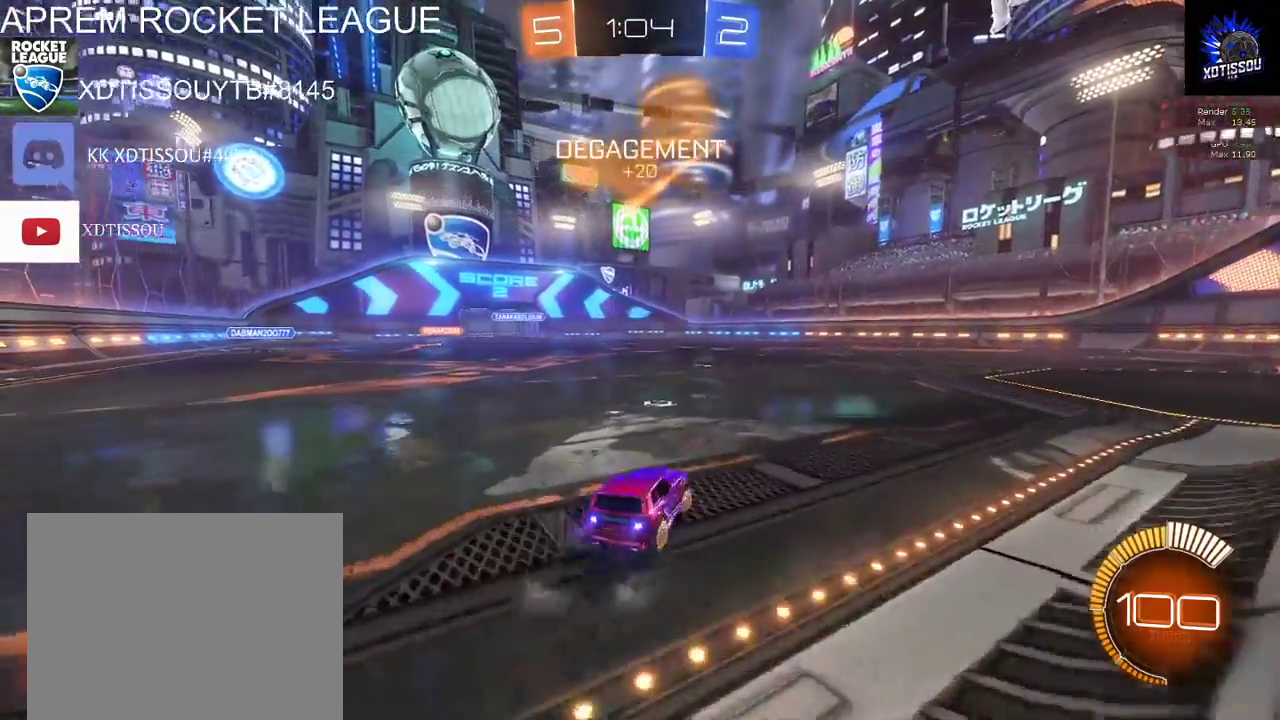
{"buttons": ["R2"], "left_stick": "center", "right_stick": "center", "events": [[460, "left_stick", "center"]]}
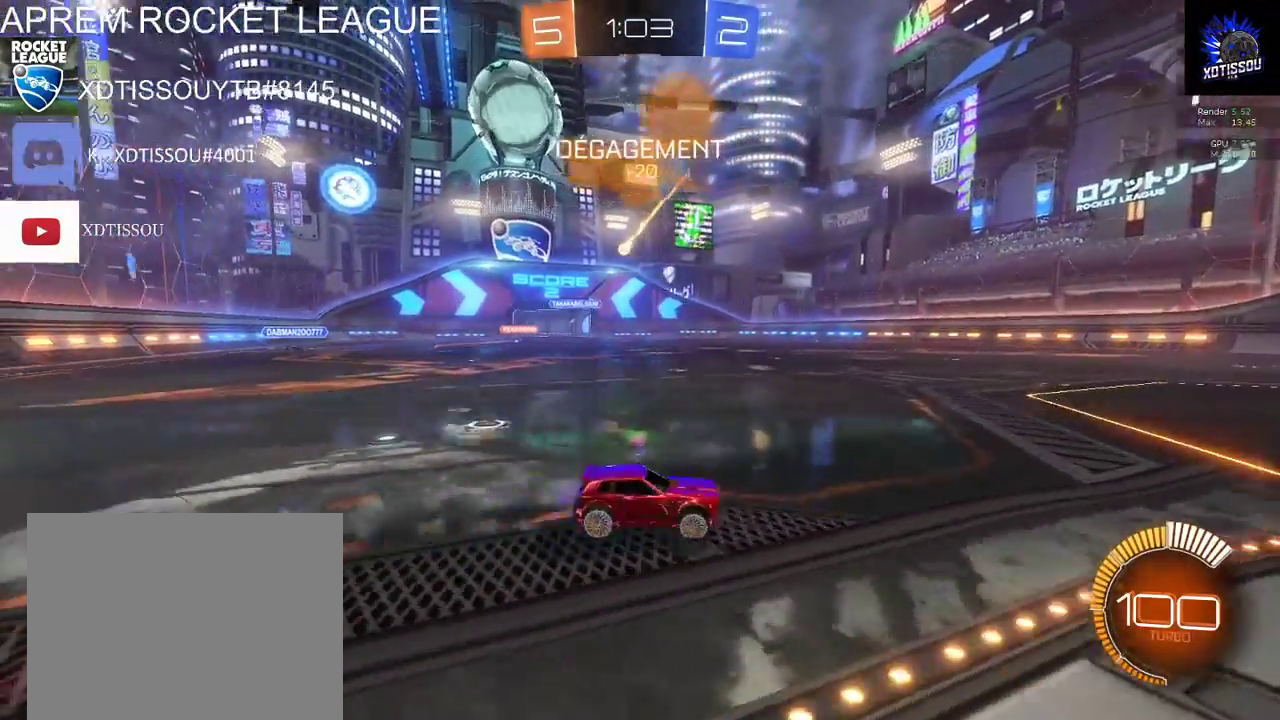
{"buttons": ["R2"], "left_stick": "center", "right_stick": "center", "events": [[160, "left_stick", "left"], [360, "left_stick", "center"]]}
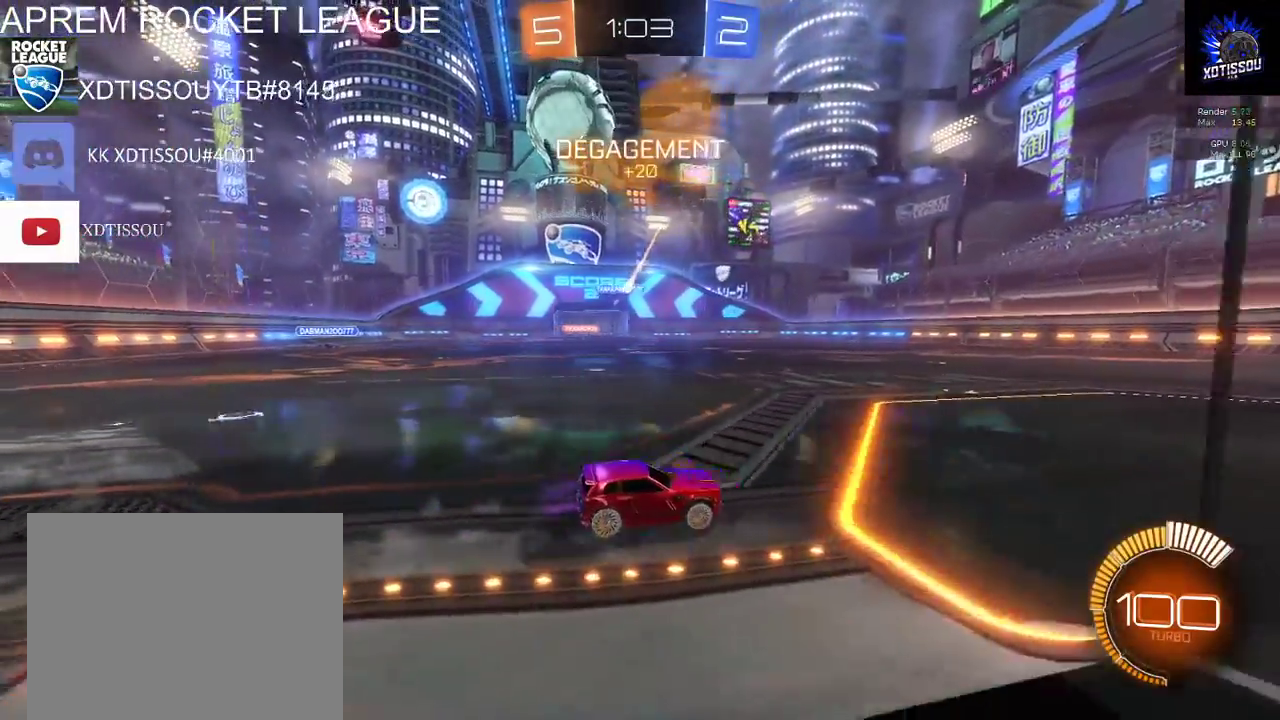
{"buttons": ["R2"], "left_stick": "left", "right_stick": "center", "events": [[440, "left_stick", "left"]]}
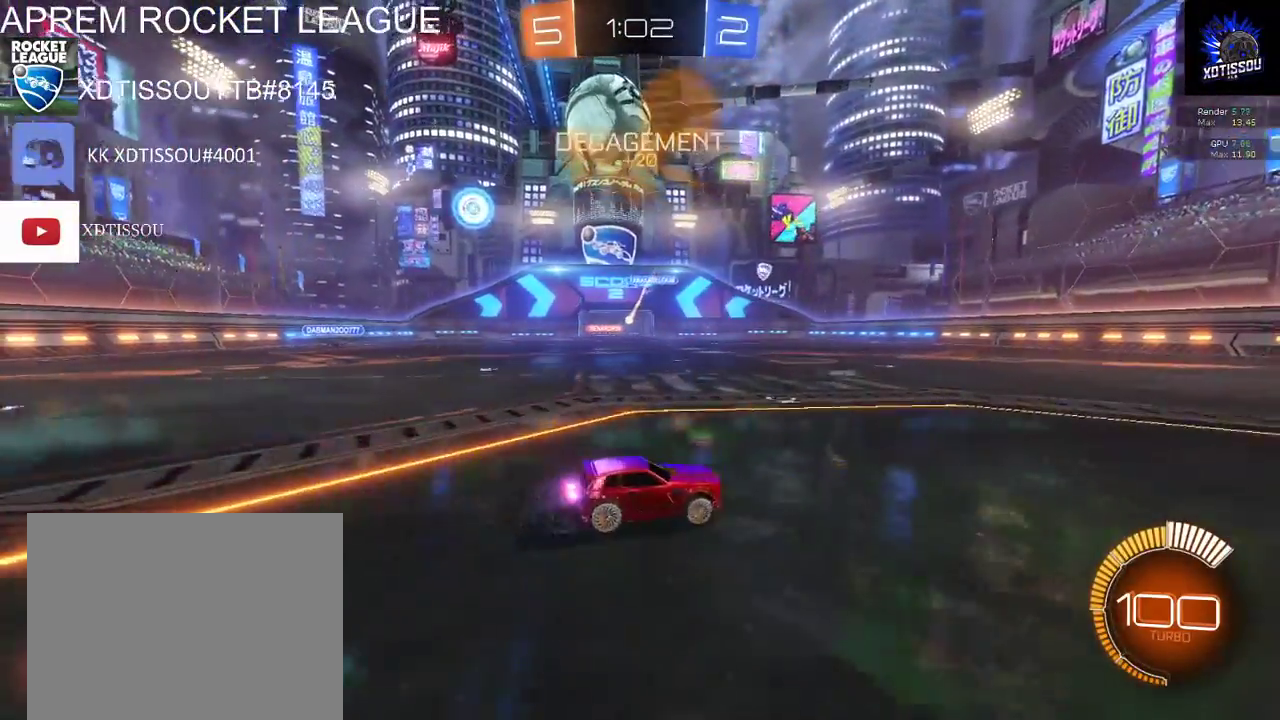
{"buttons": ["L2"], "left_stick": "center", "right_stick": "center", "events": [[180, "R2", "up"], [220, "left_stick", "center"], [380, "L2", "down"]]}
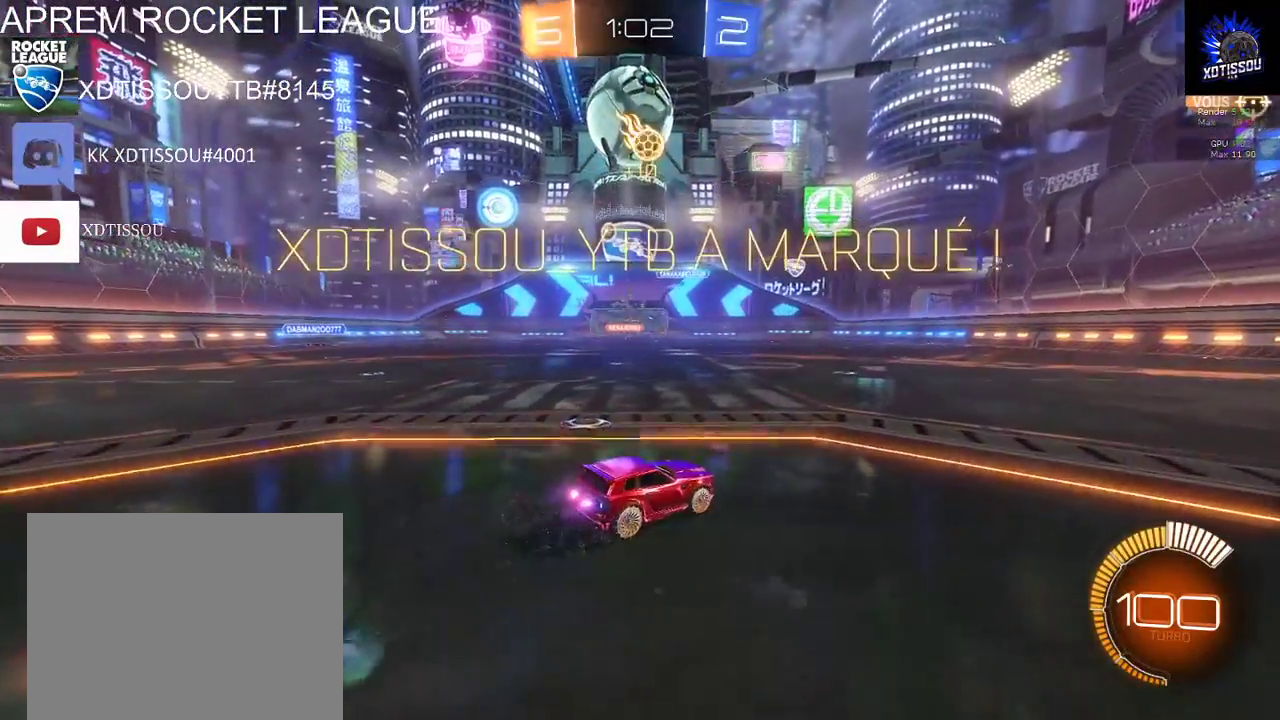
{"buttons": ["L2"], "left_stick": "down", "right_stick": "center", "events": [[280, "A", "down"], [300, "left_stick", "down"], [440, "A", "up"]]}
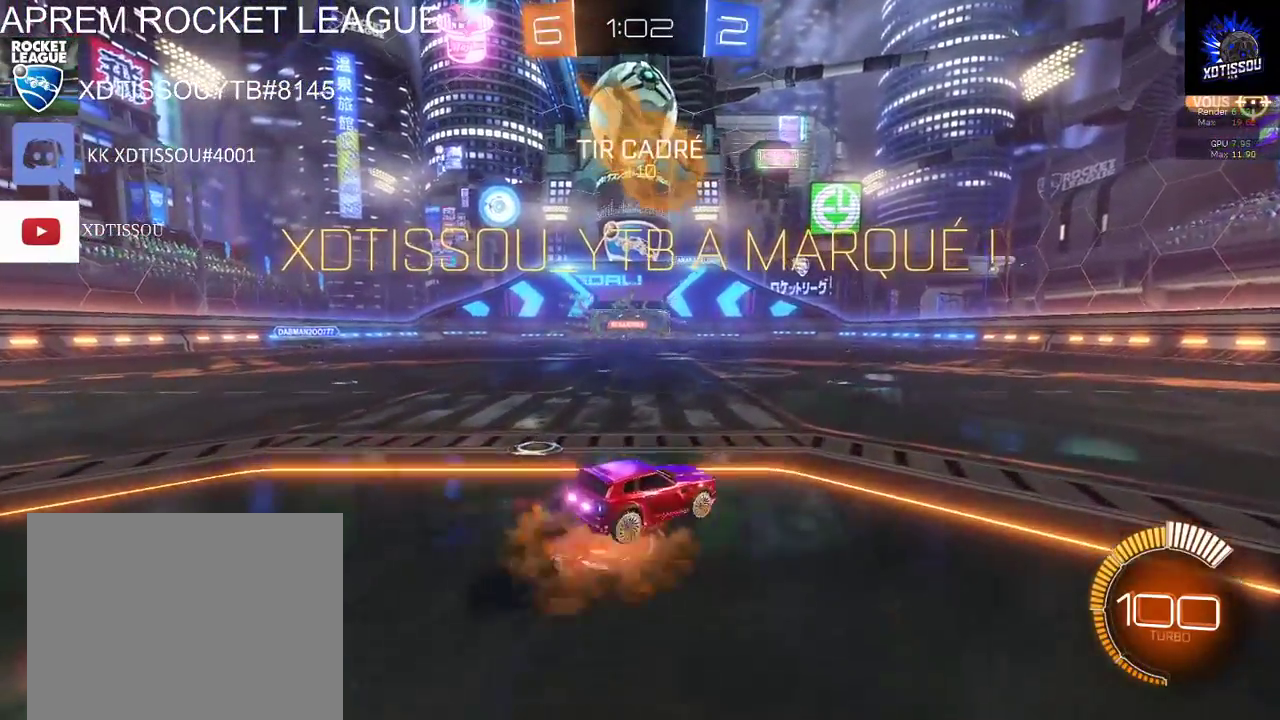
{"buttons": ["B", "R2"], "left_stick": "down", "right_stick": "center", "events": [[220, "L2", "up"], [320, "R2", "down"], [400, "B", "down"]]}
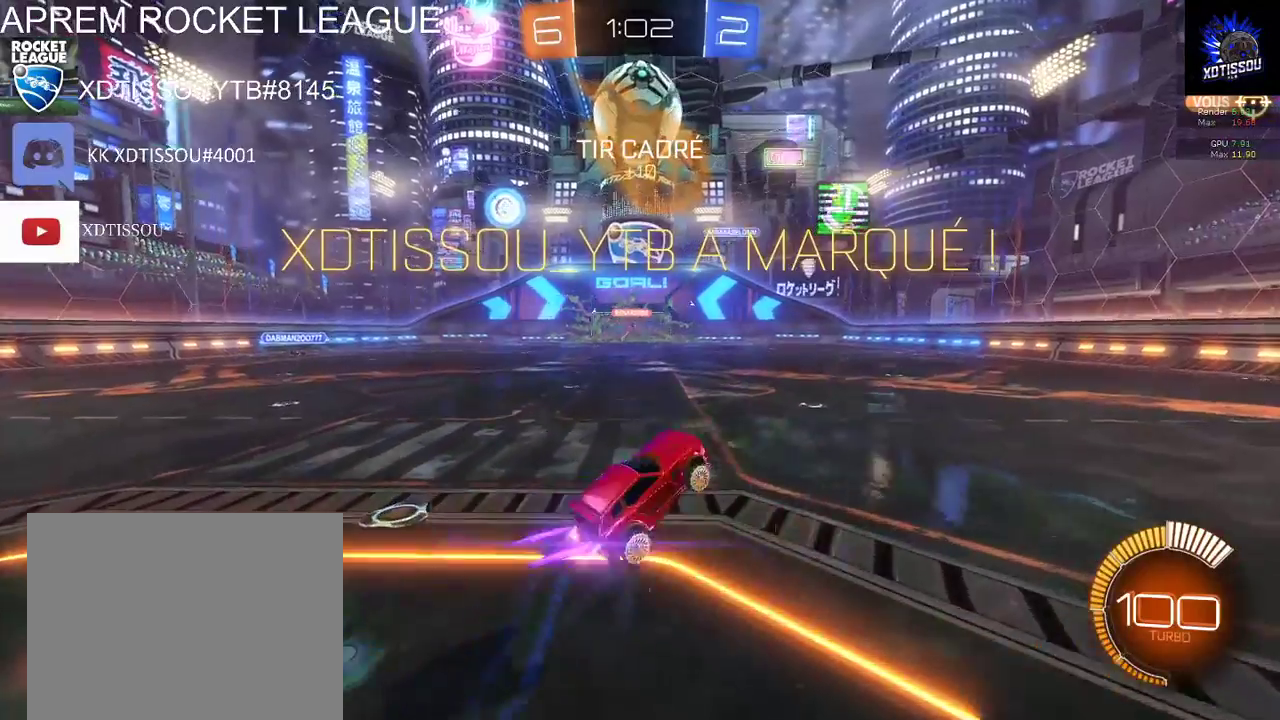
{"buttons": ["B", "R2"], "left_stick": "down-left", "right_stick": "center", "events": [[20, "left_stick", "center"], [360, "left_stick", "down-left"]]}
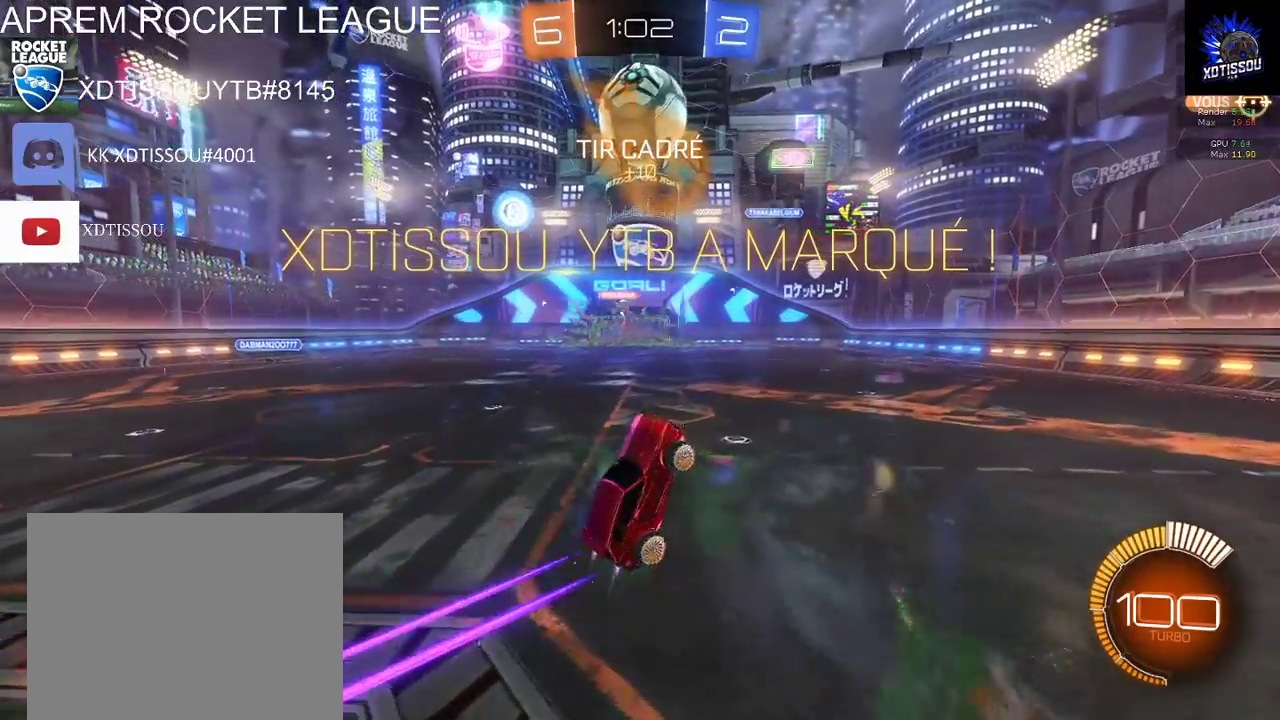
{"buttons": ["L1", "R2"], "left_stick": "up-left", "right_stick": "center", "events": [[60, "left_stick", "center"], [140, "left_stick", "up"], [320, "left_stick", "up-left"], [440, "L1", "down"], [500, "B", "up"]]}
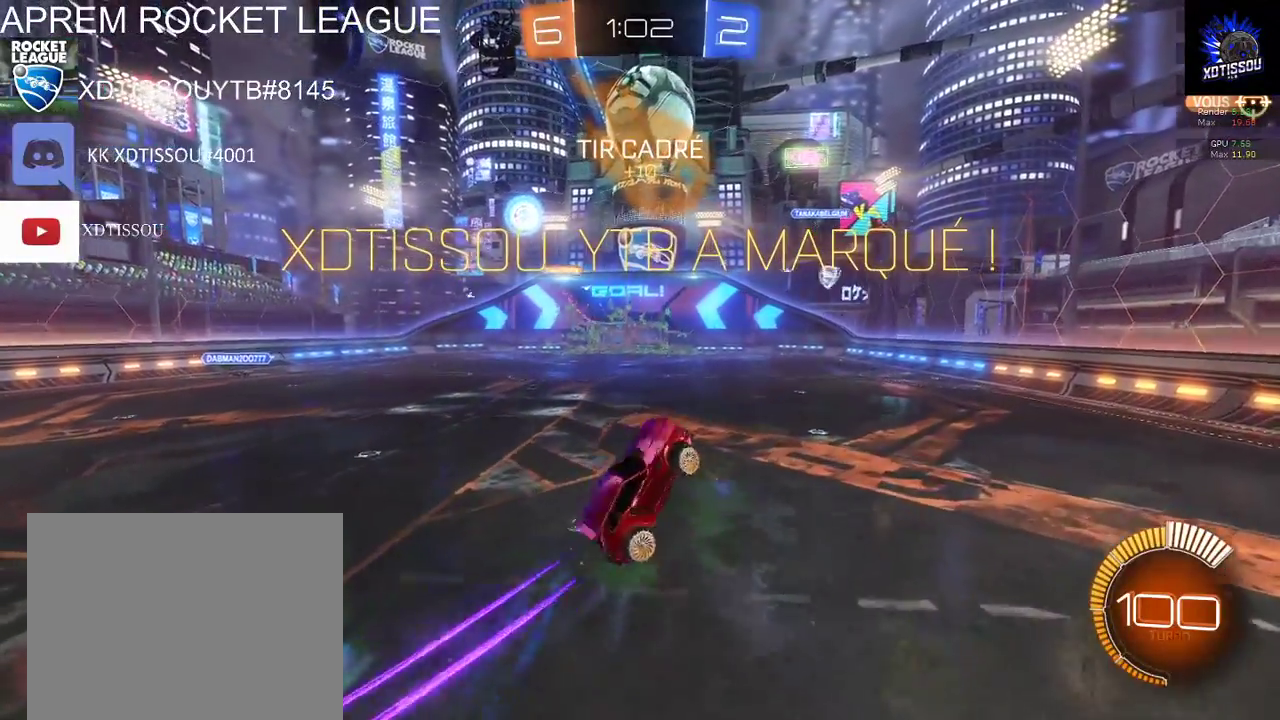
{"buttons": ["L1", "R2"], "left_stick": "up", "right_stick": "center", "events": [[40, "A", "down"], [160, "A", "up"], [280, "left_stick", "up"]]}
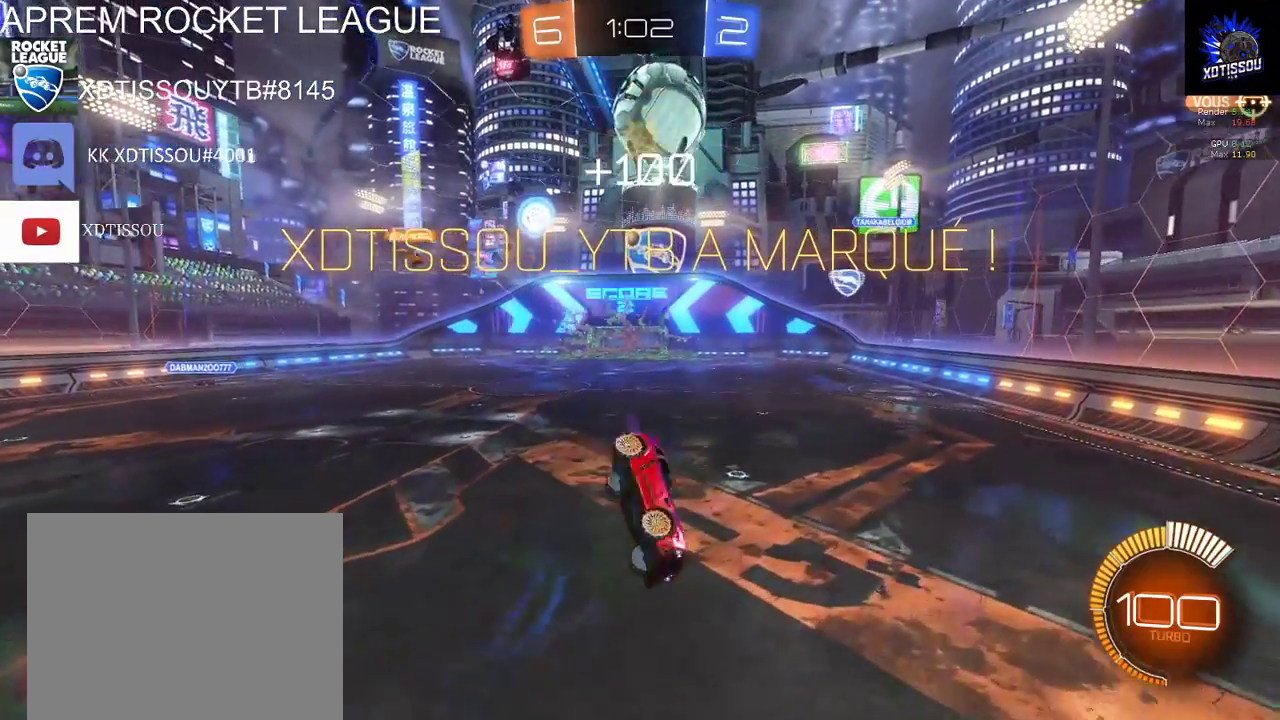
{"buttons": ["L1", "R2"], "left_stick": "up-right", "right_stick": "center", "events": [[260, "left_stick", "up-right"]]}
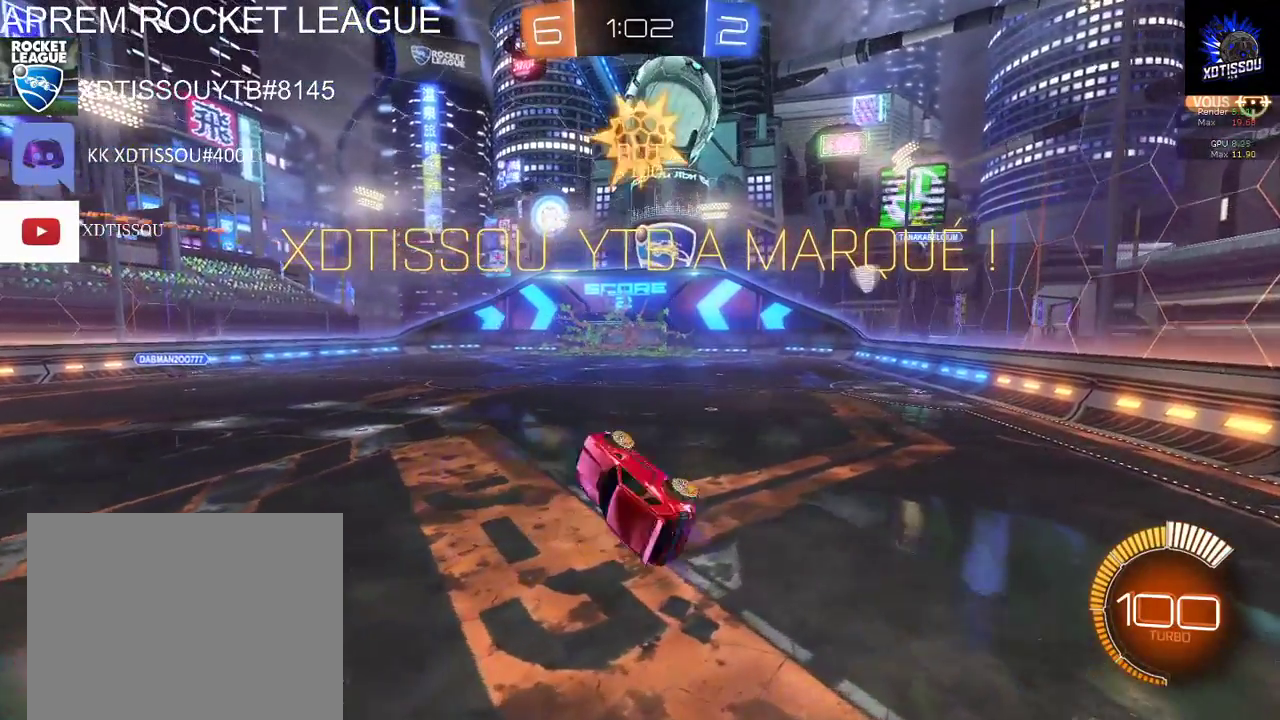
{"buttons": [], "left_stick": "center", "right_stick": "center", "events": [[140, "left_stick", "center"], [180, "L1", "up"], [280, "R2", "up"]]}